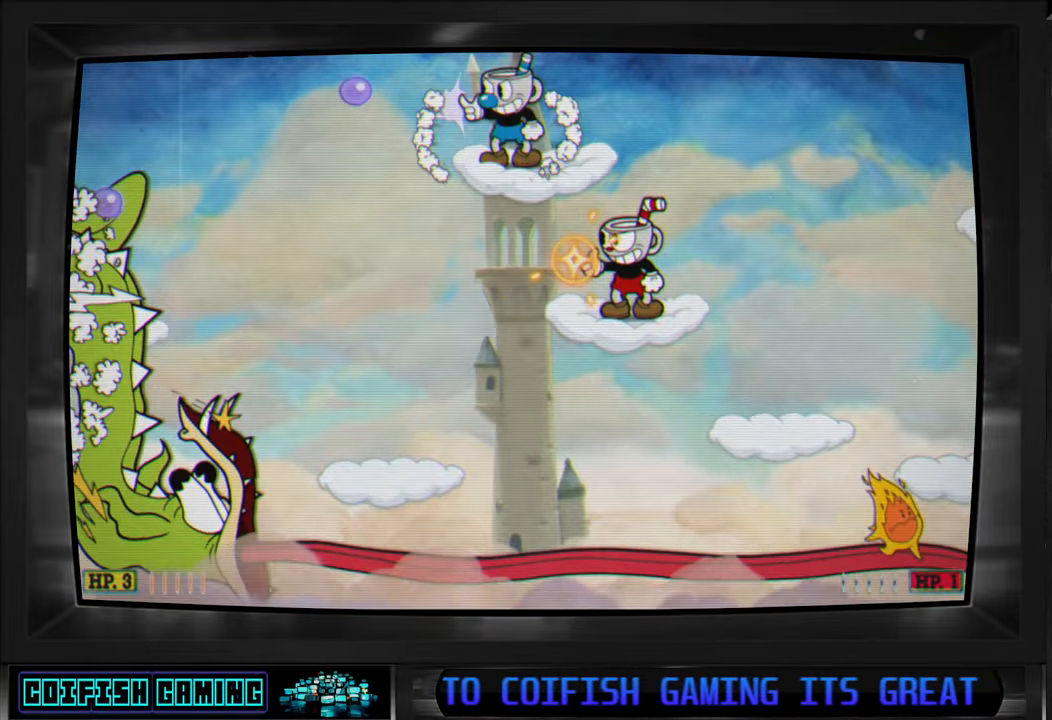
Gameplay with a controller (Xbox layout); each line is a JSON object with the inputs held at the frame after it (dt_ms = milliseconds from this image to that frame). "events" lists button and stick changes between this image and that frame as [ms after this image, input, new state], when the widget could be followed in between.
{"dt_ms": 500, "buttons": ["X", "DPAD_LEFT"], "left_stick": "center", "right_stick": "center", "events": [[317, "A", "down"], [433, "DPAD_LEFT", "down"], [467, "A", "up"]]}
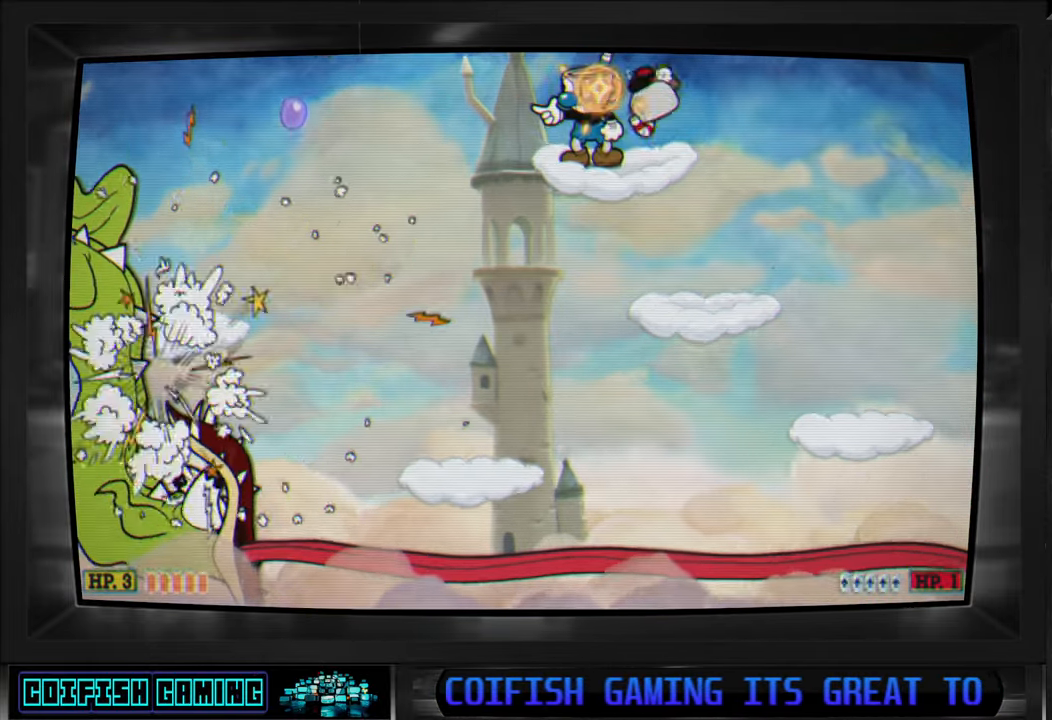
{"dt_ms": 500, "buttons": ["X"], "left_stick": "center", "right_stick": "center", "events": [[200, "DPAD_LEFT", "up"]]}
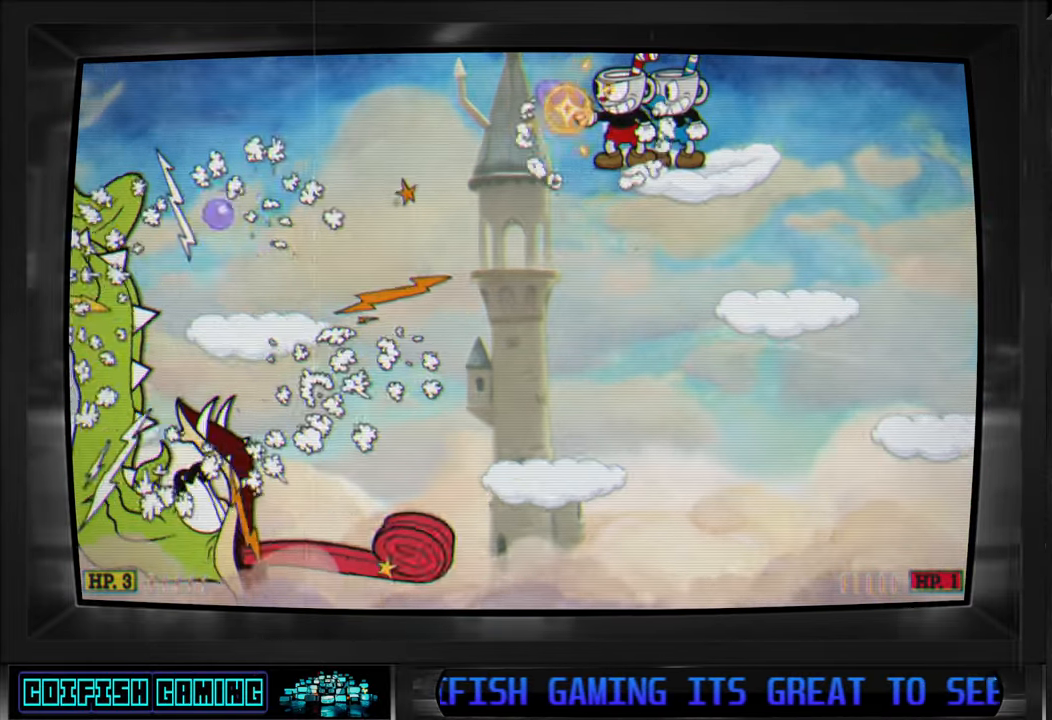
{"dt_ms": 500, "buttons": ["X"], "left_stick": "center", "right_stick": "center", "events": [[17, "DPAD_LEFT", "down"], [117, "DPAD_LEFT", "up"]]}
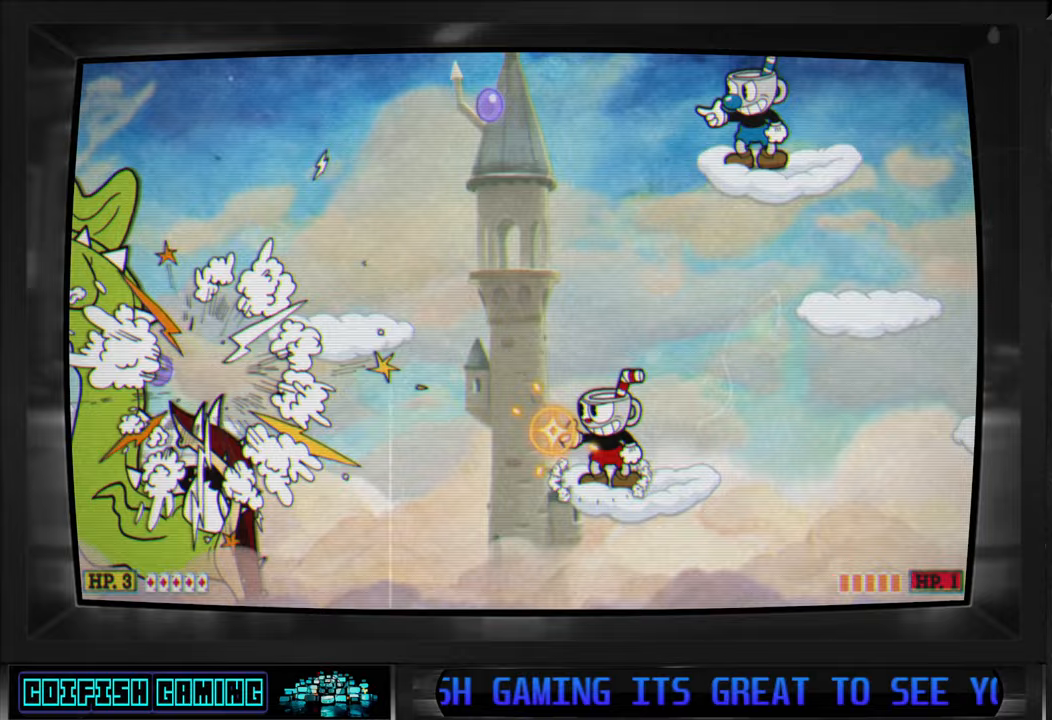
{"dt_ms": 500, "buttons": ["X"], "left_stick": "center", "right_stick": "center", "events": []}
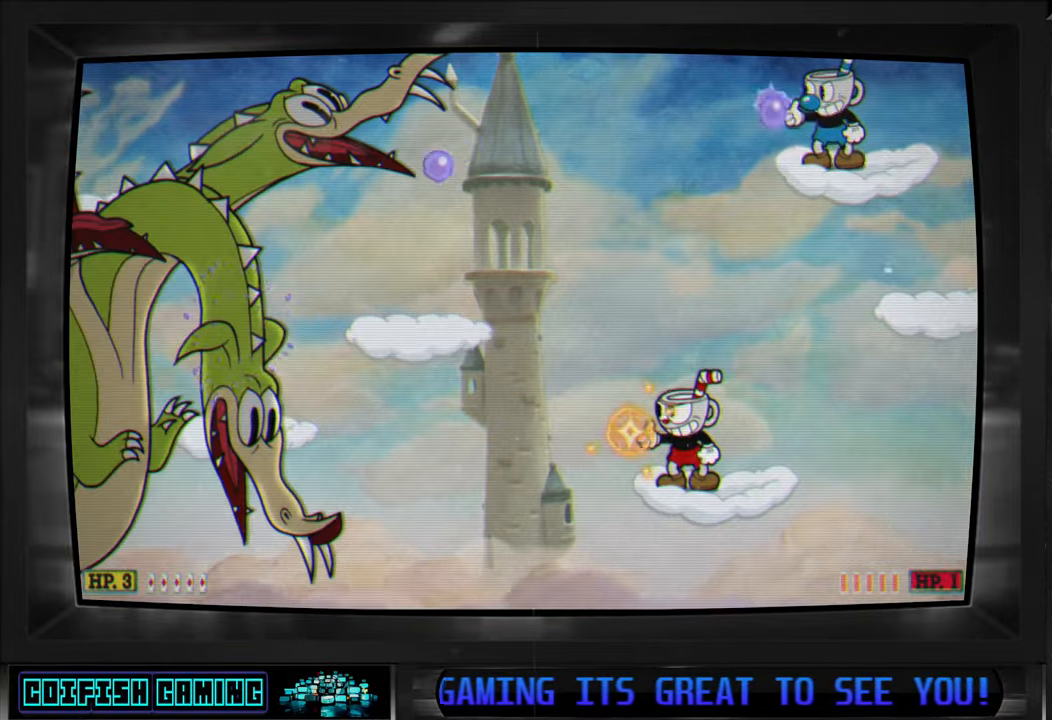
{"dt_ms": 500, "buttons": ["X"], "left_stick": "center", "right_stick": "center", "events": [[233, "X", "up"], [333, "X", "down"]]}
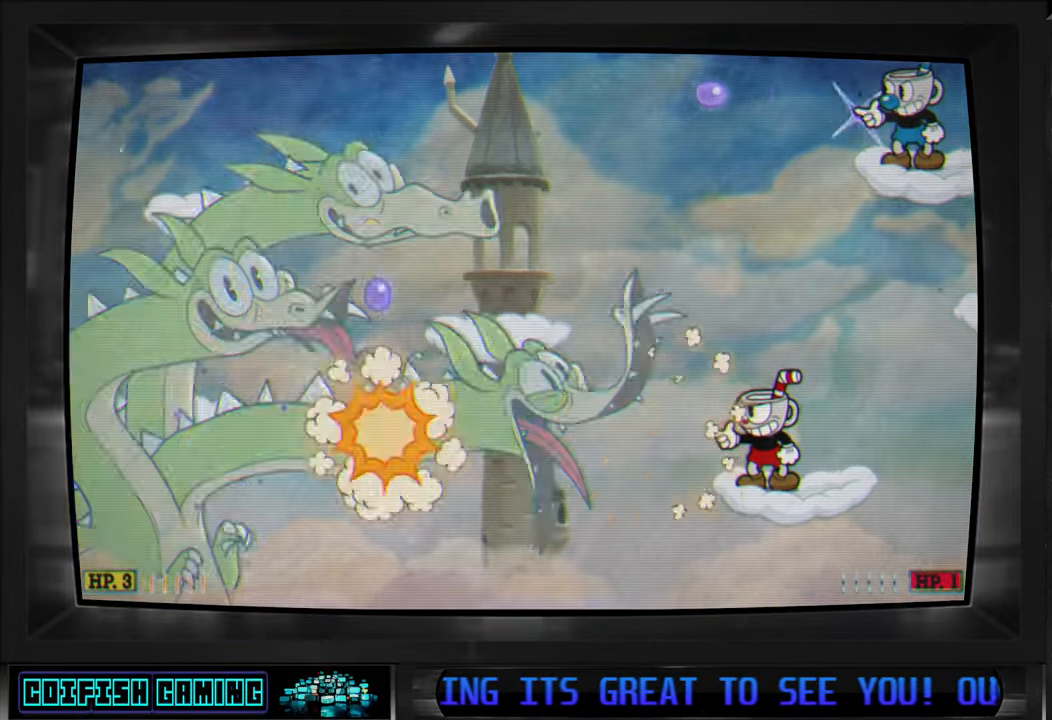
{"dt_ms": 500, "buttons": ["X"], "left_stick": "center", "right_stick": "center", "events": []}
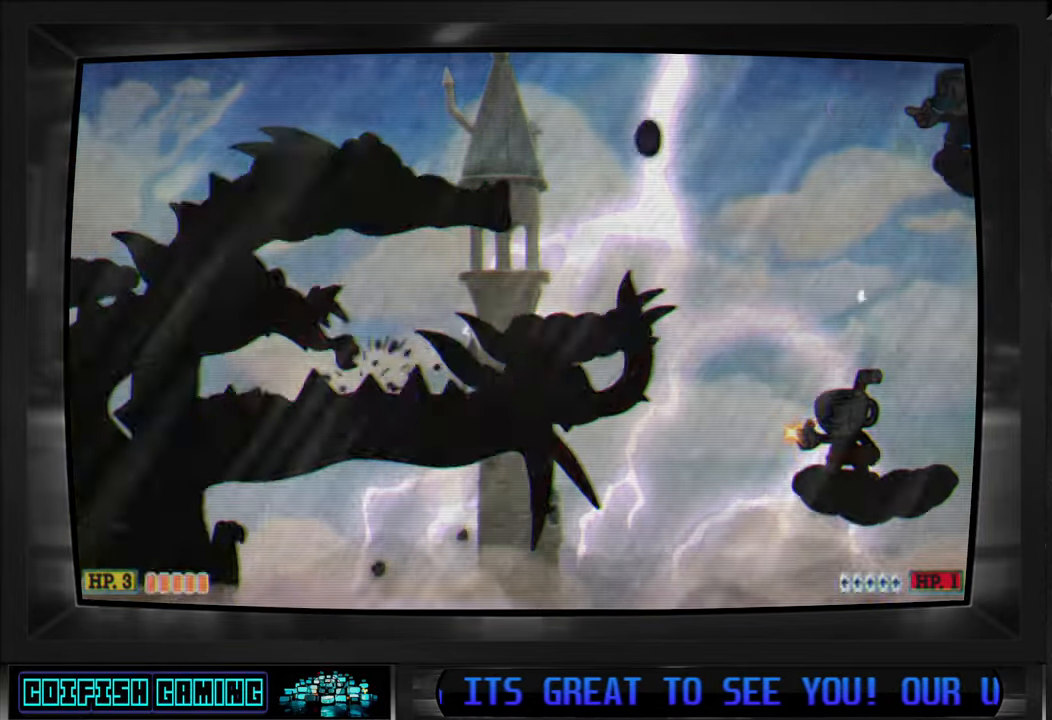
{"dt_ms": 500, "buttons": ["A", "X", "DPAD_LEFT"], "left_stick": "center", "right_stick": "center", "events": [[333, "DPAD_LEFT", "down"], [350, "A", "down"]]}
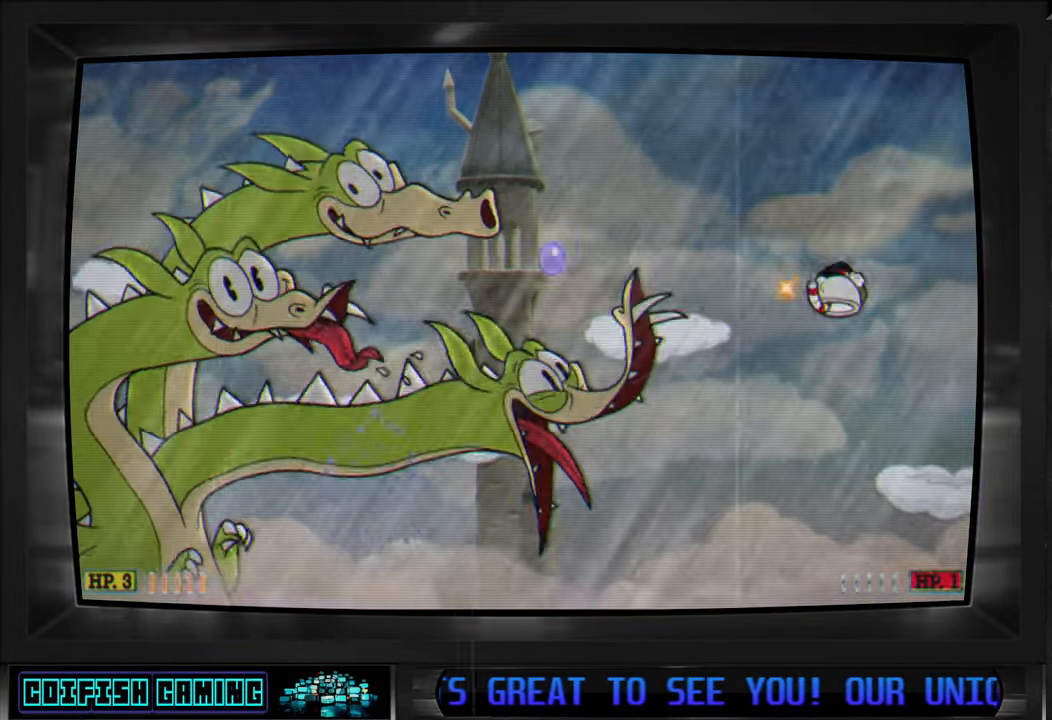
{"dt_ms": 500, "buttons": ["X"], "left_stick": "center", "right_stick": "center", "events": [[117, "A", "up"], [350, "DPAD_LEFT", "up"], [367, "X", "up"], [450, "X", "down"]]}
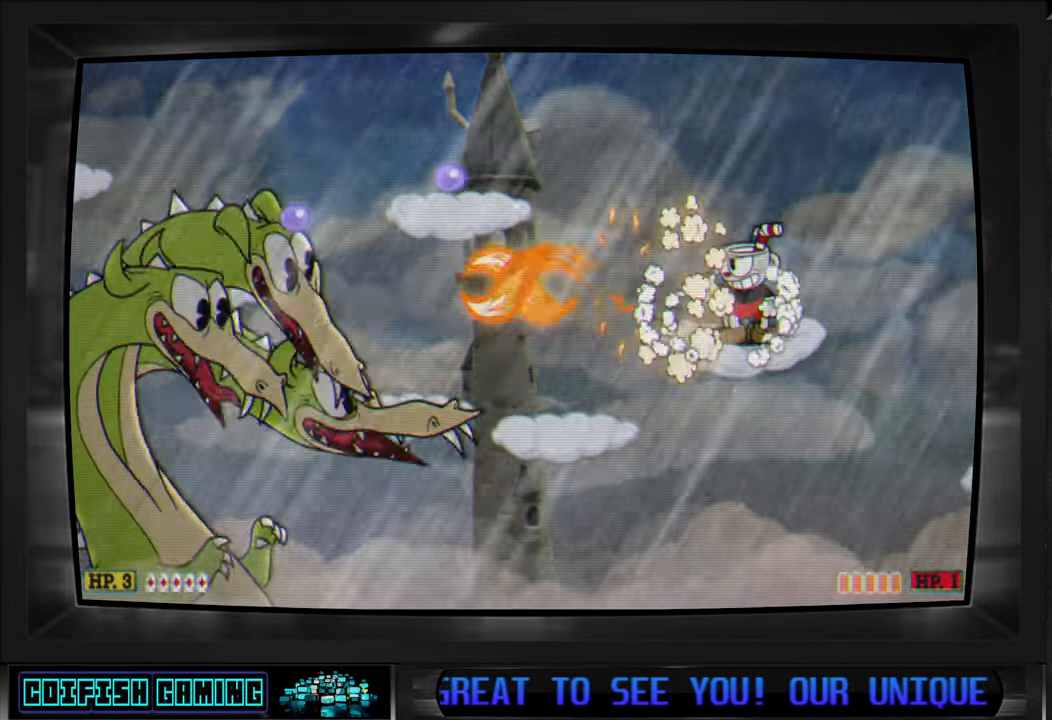
{"dt_ms": 500, "buttons": ["X"], "left_stick": "center", "right_stick": "center", "events": []}
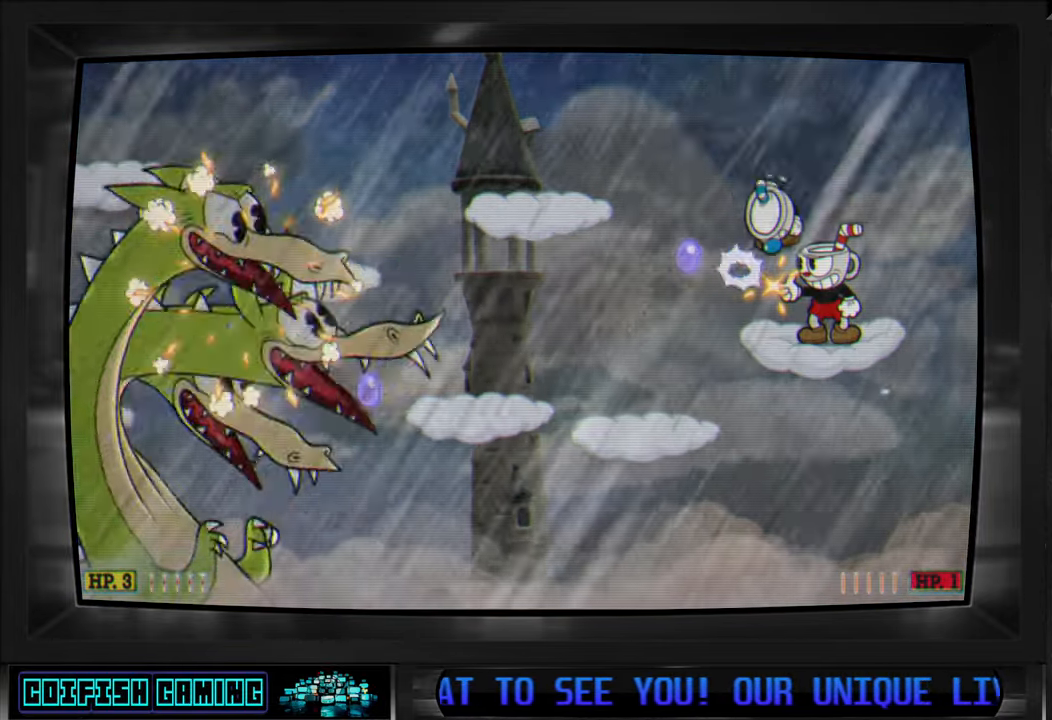
{"dt_ms": 500, "buttons": ["X"], "left_stick": "center", "right_stick": "center", "events": []}
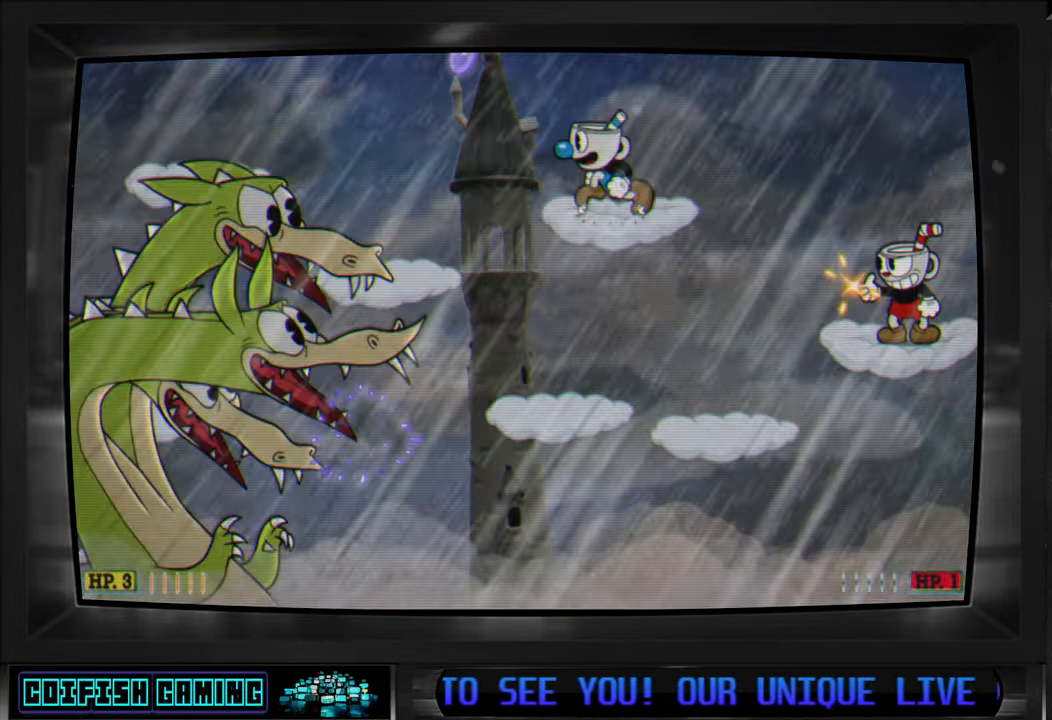
{"dt_ms": 500, "buttons": ["X"], "left_stick": "center", "right_stick": "center", "events": []}
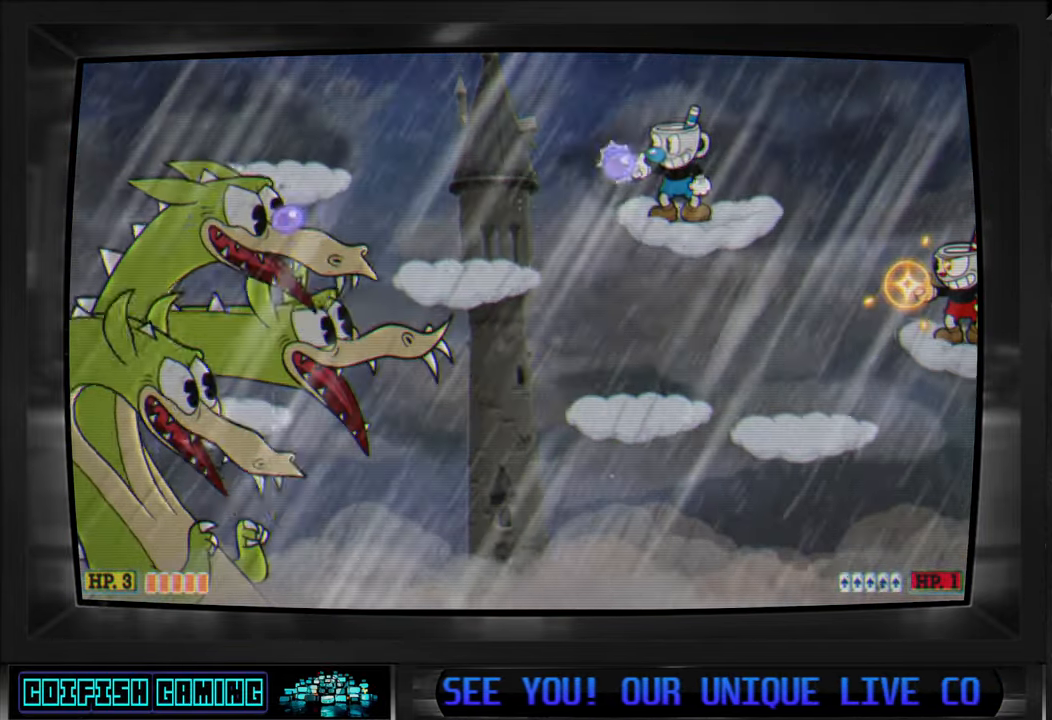
{"dt_ms": 500, "buttons": ["X", "DPAD_LEFT"], "left_stick": "center", "right_stick": "center", "events": [[117, "A", "down"], [117, "DPAD_LEFT", "down"], [383, "A", "up"]]}
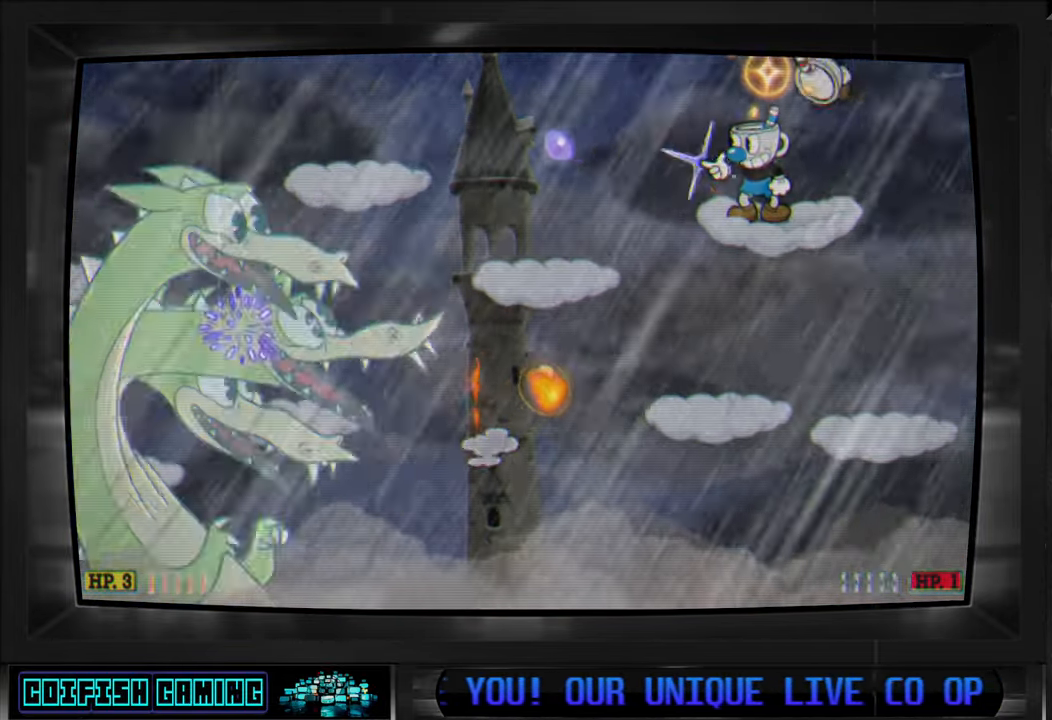
{"dt_ms": 500, "buttons": ["X"], "left_stick": "center", "right_stick": "center", "events": [[33, "DPAD_LEFT", "up"]]}
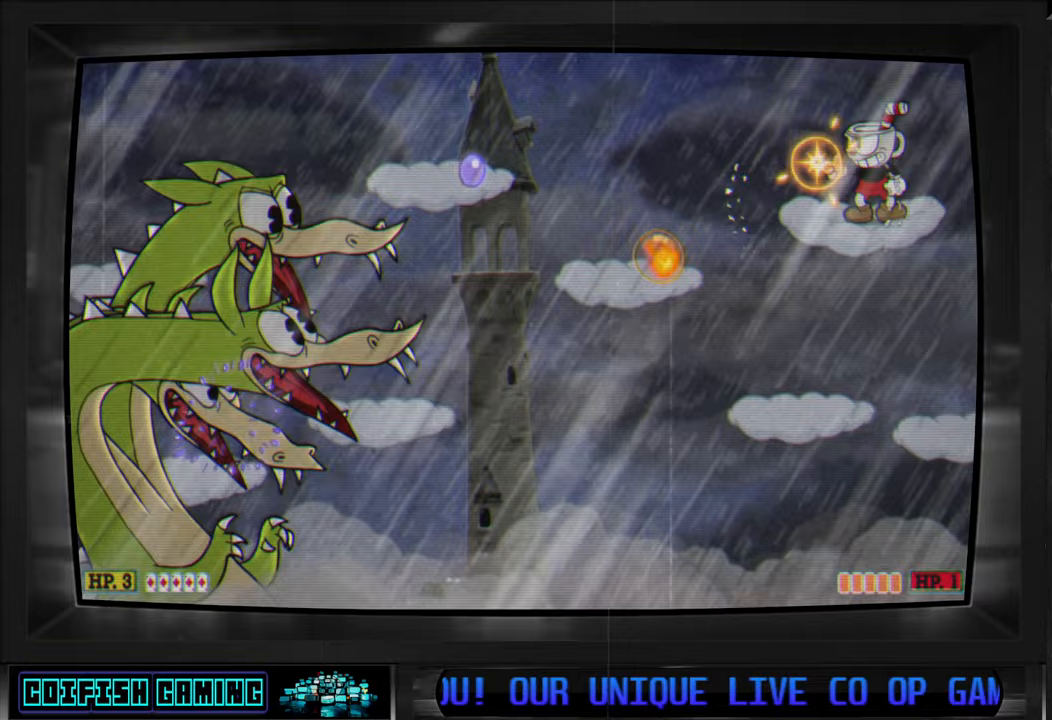
{"dt_ms": 500, "buttons": ["X", "DPAD_DOWN"], "left_stick": "center", "right_stick": "center", "events": [[317, "DPAD_DOWN", "down"]]}
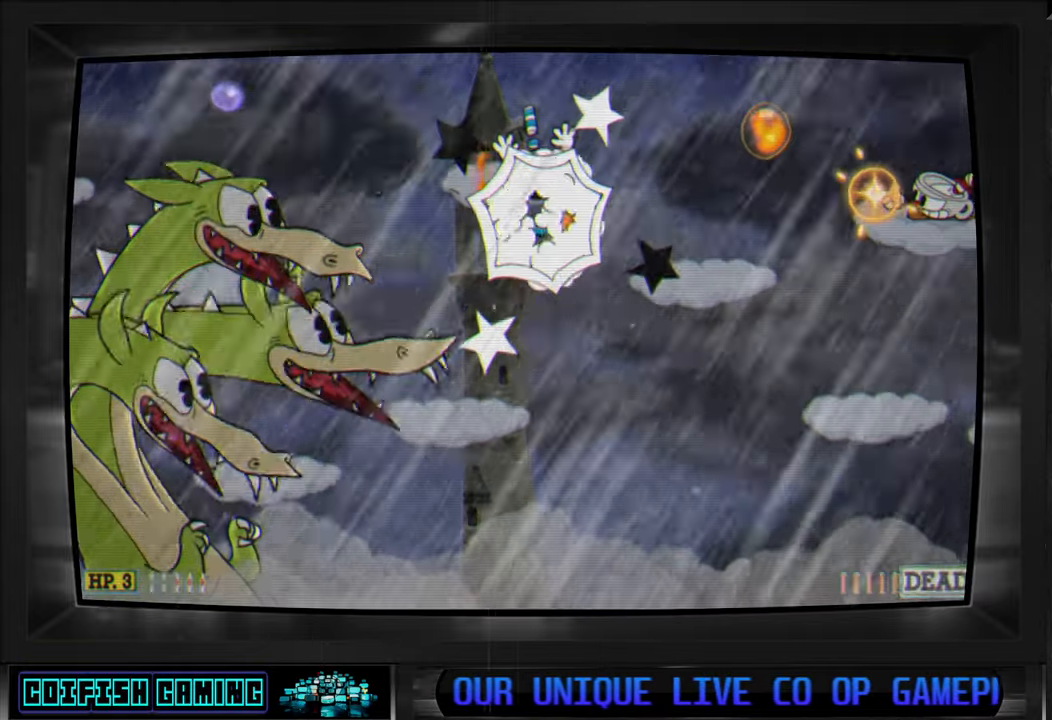
{"dt_ms": 500, "buttons": ["X"], "left_stick": "center", "right_stick": "center", "events": [[217, "DPAD_DOWN", "up"]]}
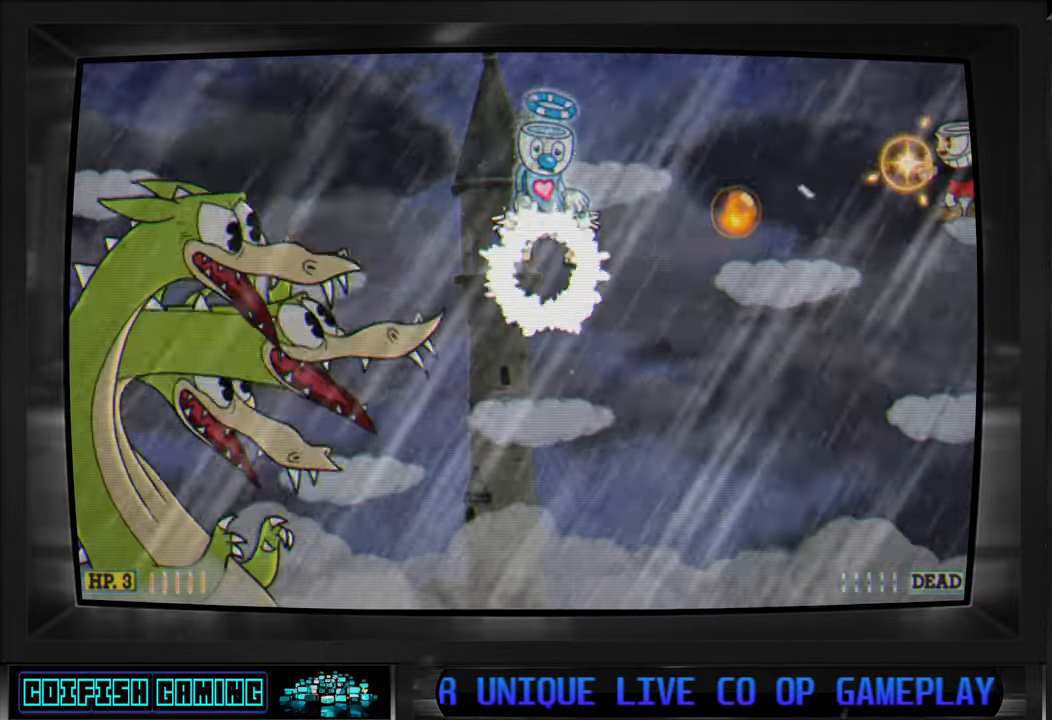
{"dt_ms": 500, "buttons": ["X", "DPAD_LEFT"], "left_stick": "center", "right_stick": "center", "events": [[167, "DPAD_LEFT", "down"], [233, "A", "down"], [350, "A", "up"]]}
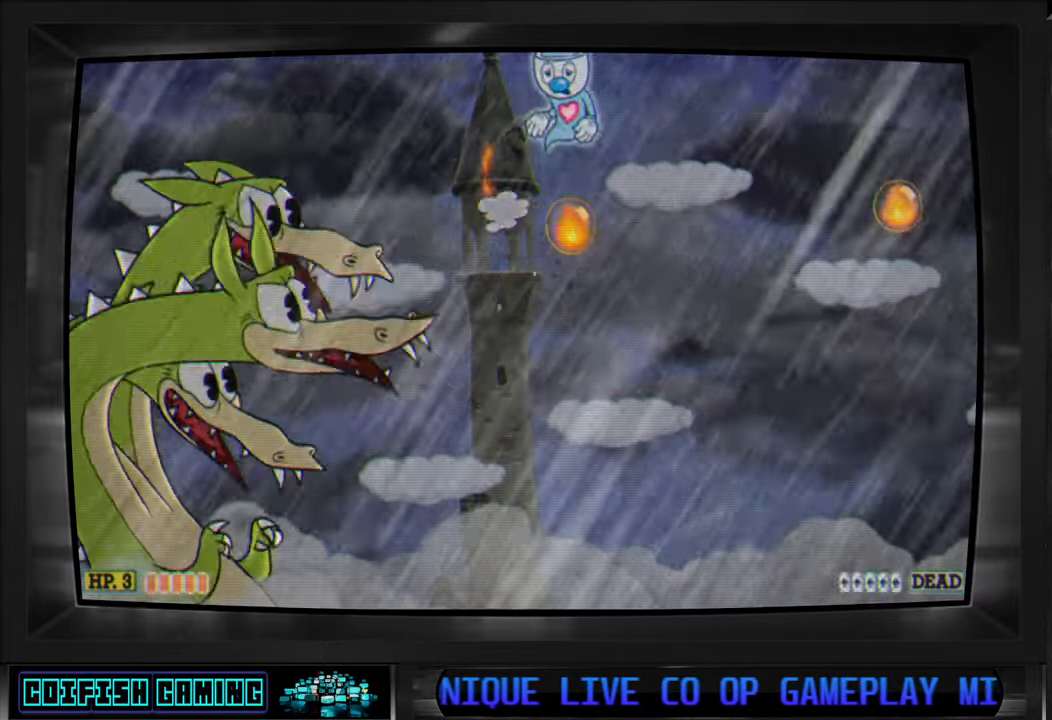
{"dt_ms": 1000, "buttons": ["X", "DPAD_RIGHT"], "left_stick": "center", "right_stick": "center"}
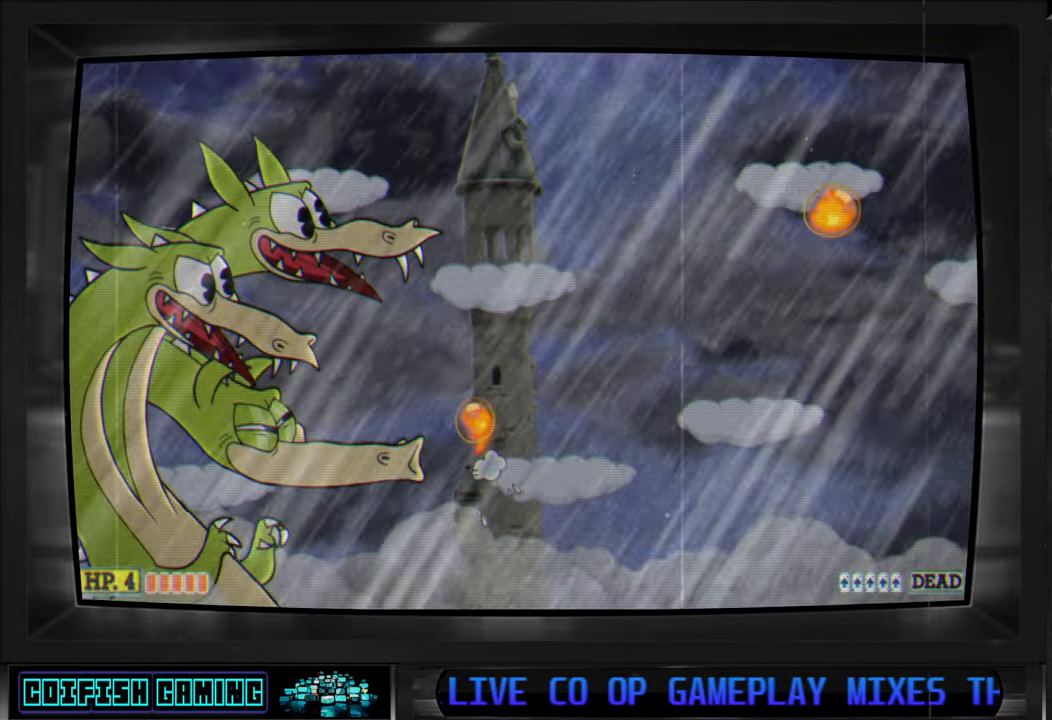
{"dt_ms": 500, "buttons": ["X"], "left_stick": "center", "right_stick": "center", "events": [[483, "DPAD_RIGHT", "up"]]}
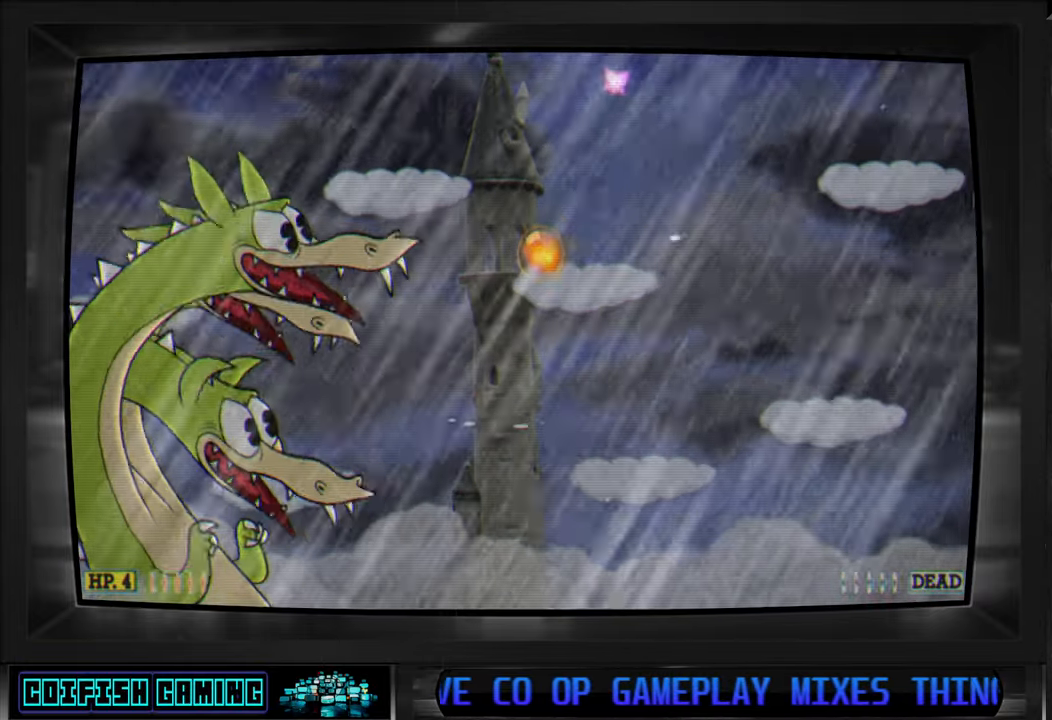
{"dt_ms": 500, "buttons": ["X"], "left_stick": "center", "right_stick": "center", "events": [[67, "DPAD_LEFT", "down"], [150, "DPAD_LEFT", "up"]]}
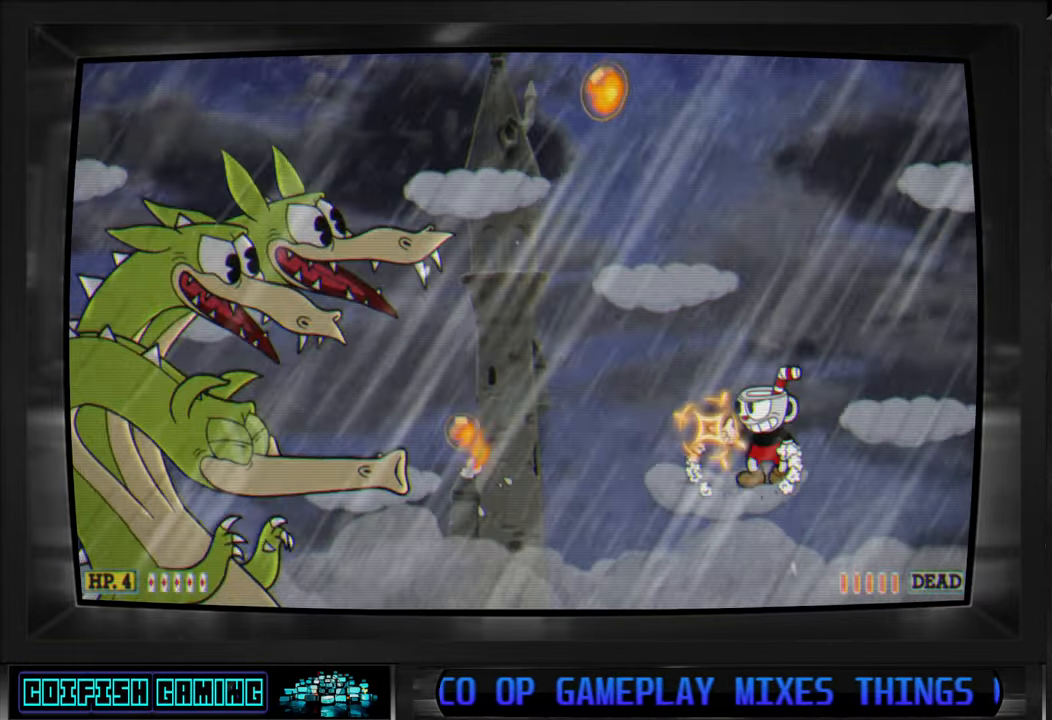
{"dt_ms": 500, "buttons": ["X"], "left_stick": "center", "right_stick": "center", "events": [[17, "A", "down"], [267, "DPAD_LEFT", "down"], [317, "A", "up"], [383, "DPAD_LEFT", "up"]]}
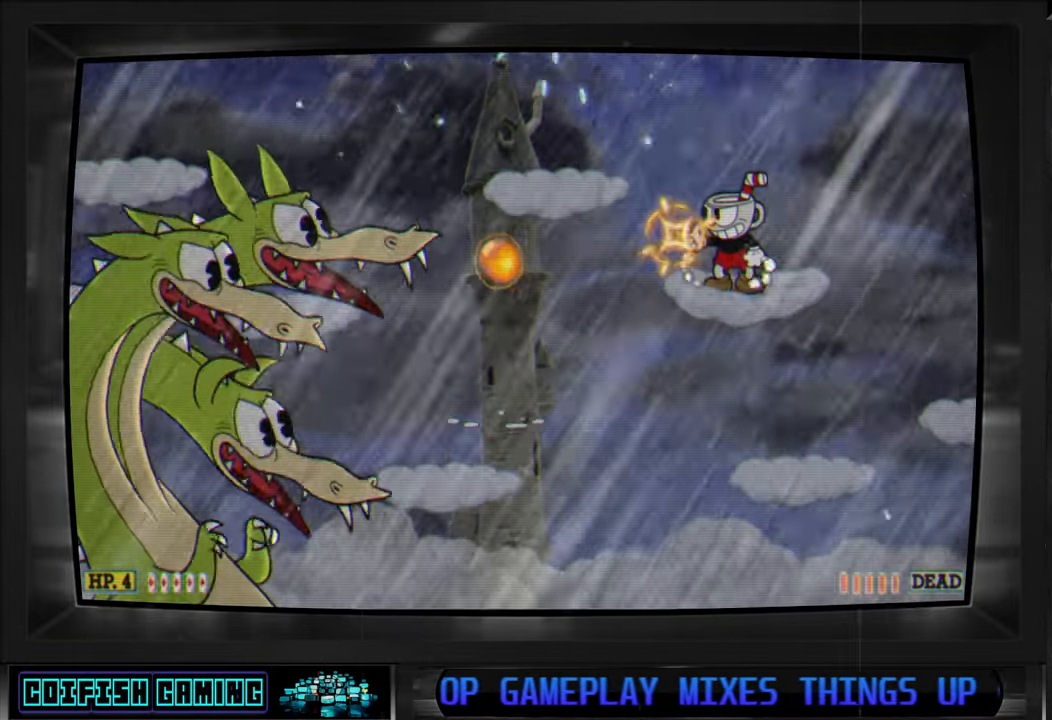
{"dt_ms": 500, "buttons": ["A", "X", "DPAD_LEFT"], "left_stick": "center", "right_stick": "center", "events": [[433, "A", "down"], [500, "DPAD_LEFT", "down"]]}
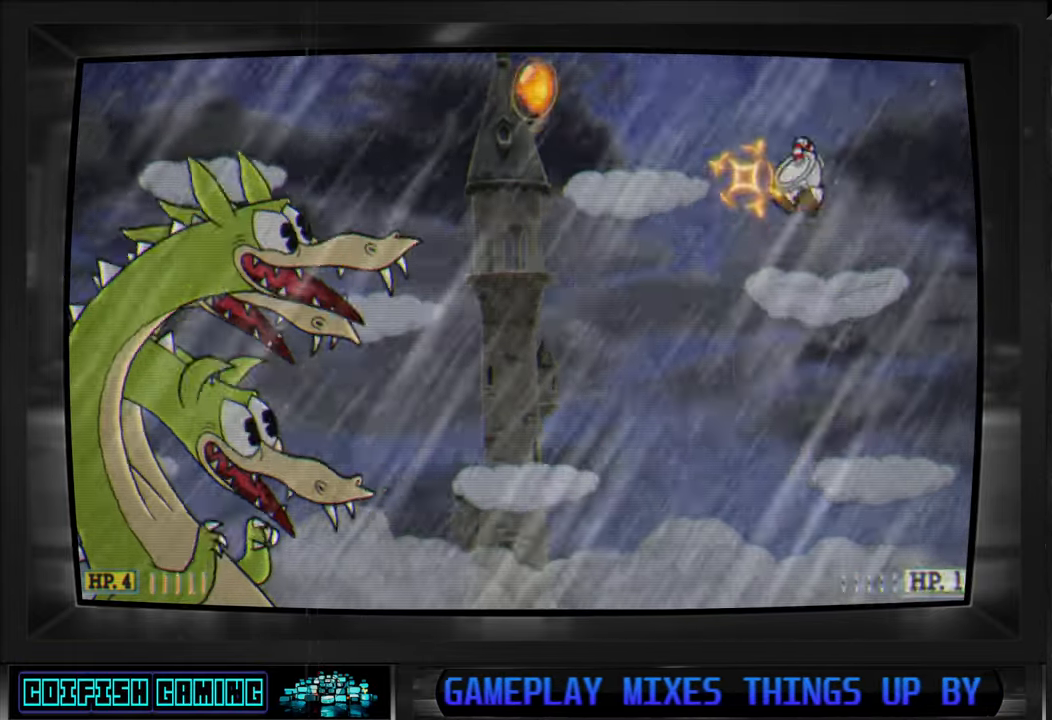
{"dt_ms": 500, "buttons": ["X"], "left_stick": "center", "right_stick": "center"}
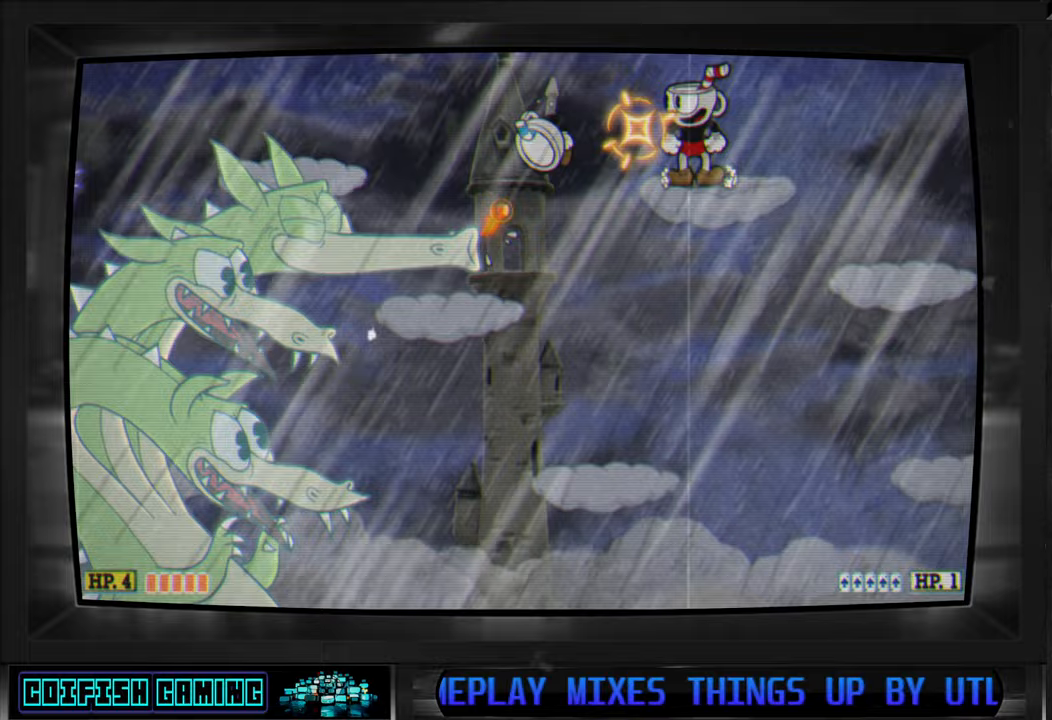
{"dt_ms": 500, "buttons": ["A", "X", "DPAD_RIGHT"], "left_stick": "center", "right_stick": "center", "events": [[117, "X", "up"], [217, "X", "down"], [333, "DPAD_RIGHT", "down"], [433, "A", "down"]]}
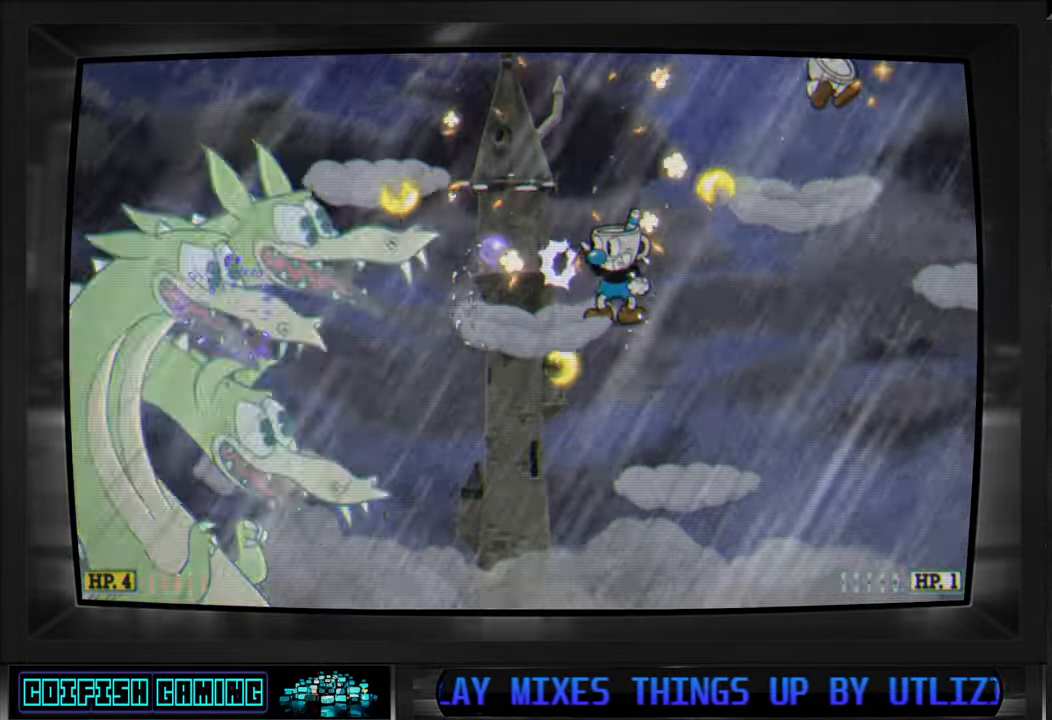
{"dt_ms": 500, "buttons": ["X", "DPAD_LEFT"], "left_stick": "center", "right_stick": "center", "events": [[133, "DPAD_DOWN", "down"], [150, "DPAD_RIGHT", "up"], [167, "DPAD_DOWN", "up"], [200, "A", "up"], [283, "DPAD_LEFT", "down"]]}
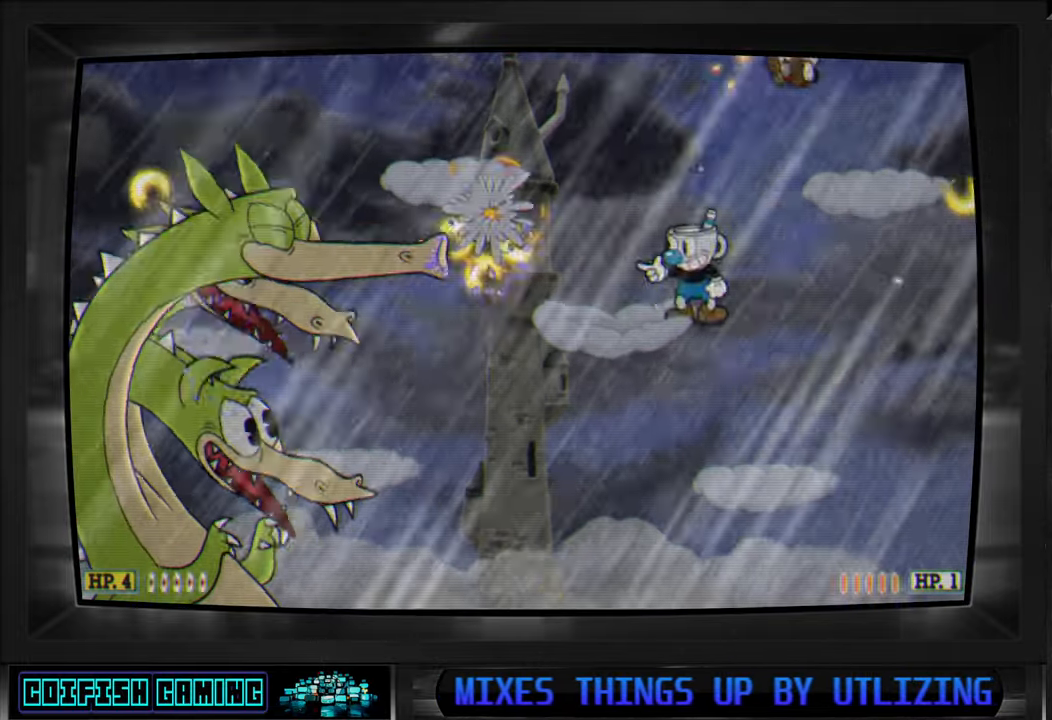
{"dt_ms": 500, "buttons": ["X", "DPAD_RIGHT"], "left_stick": "center", "right_stick": "center", "events": [[250, "DPAD_LEFT", "up"], [283, "DPAD_RIGHT", "down"]]}
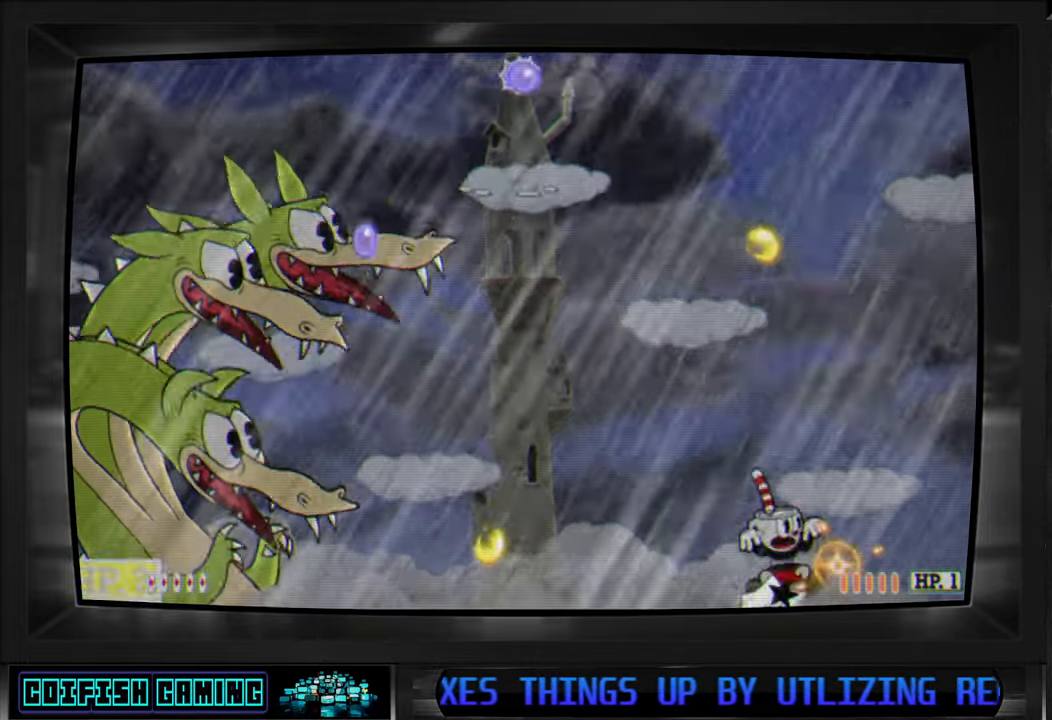
{"dt_ms": 500, "buttons": ["X"], "left_stick": "center", "right_stick": "center", "events": [[100, "A", "down"], [233, "A", "up"], [367, "DPAD_RIGHT", "up"]]}
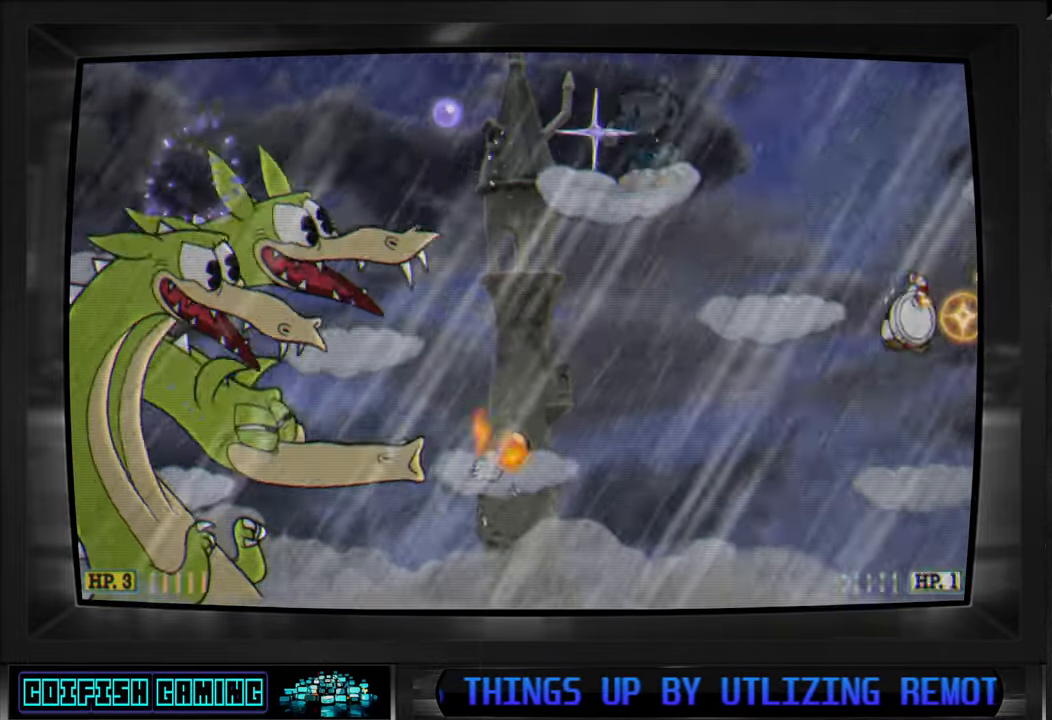
{"dt_ms": 500, "buttons": ["X", "DPAD_LEFT"], "left_stick": "center", "right_stick": "center", "events": [[233, "A", "down"], [350, "DPAD_LEFT", "down"], [417, "A", "up"]]}
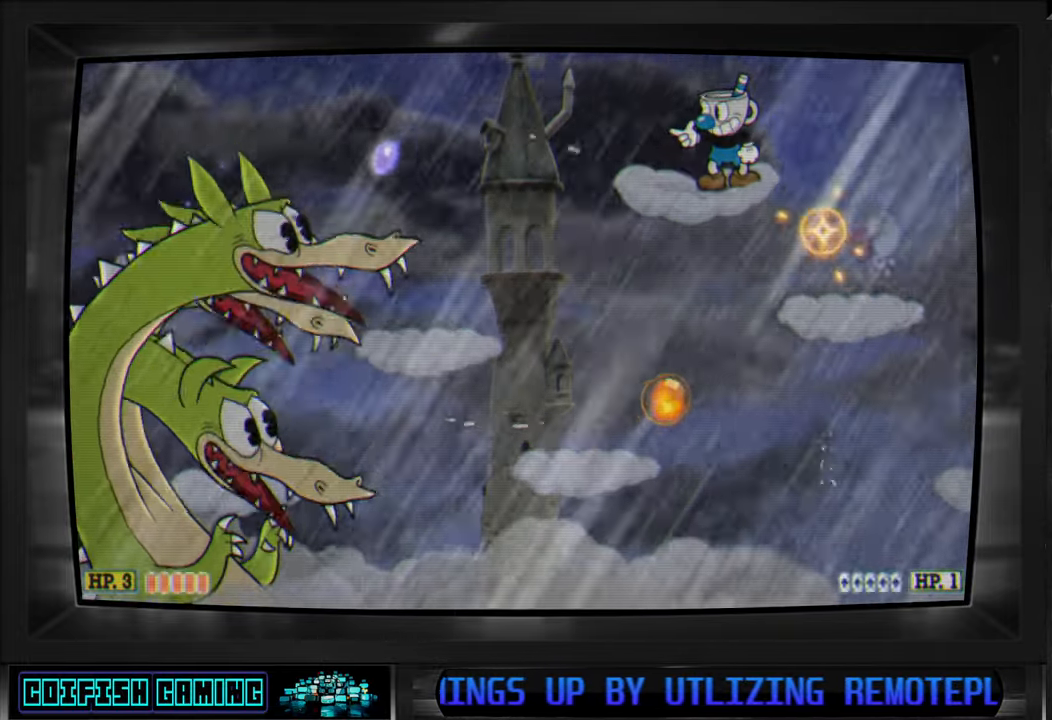
{"dt_ms": 500, "buttons": ["A", "X", "DPAD_LEFT"], "left_stick": "center", "right_stick": "center", "events": [[33, "DPAD_LEFT", "up"], [317, "A", "down"], [350, "DPAD_LEFT", "down"]]}
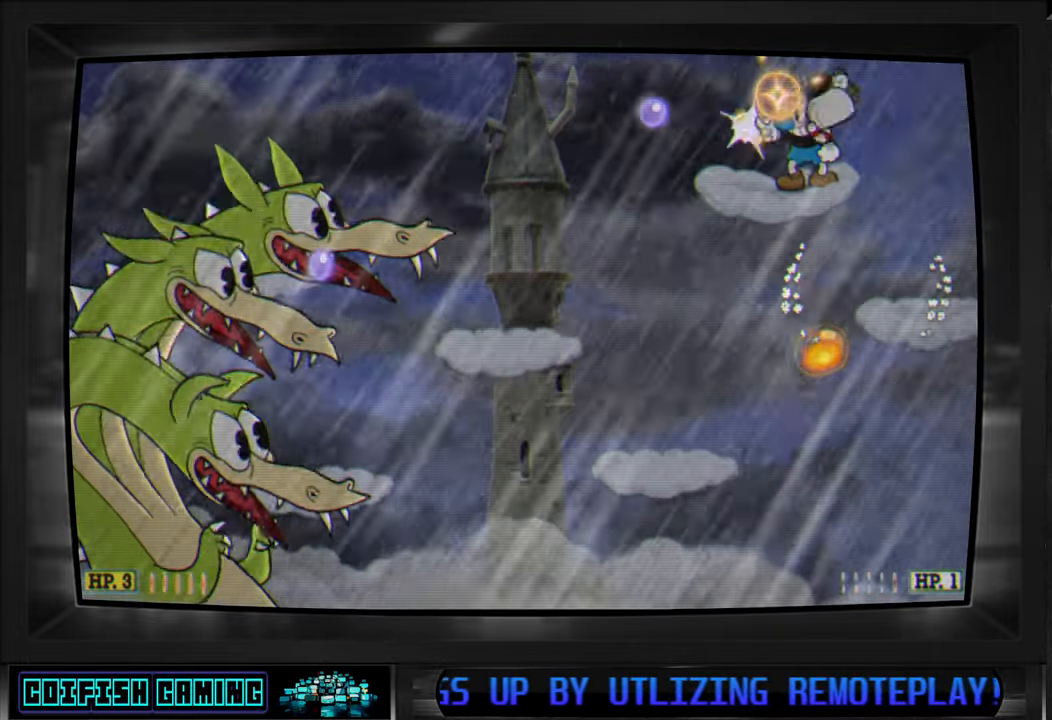
{"dt_ms": 1000, "buttons": ["X", "DPAD_LEFT"], "left_stick": "center", "right_stick": "center"}